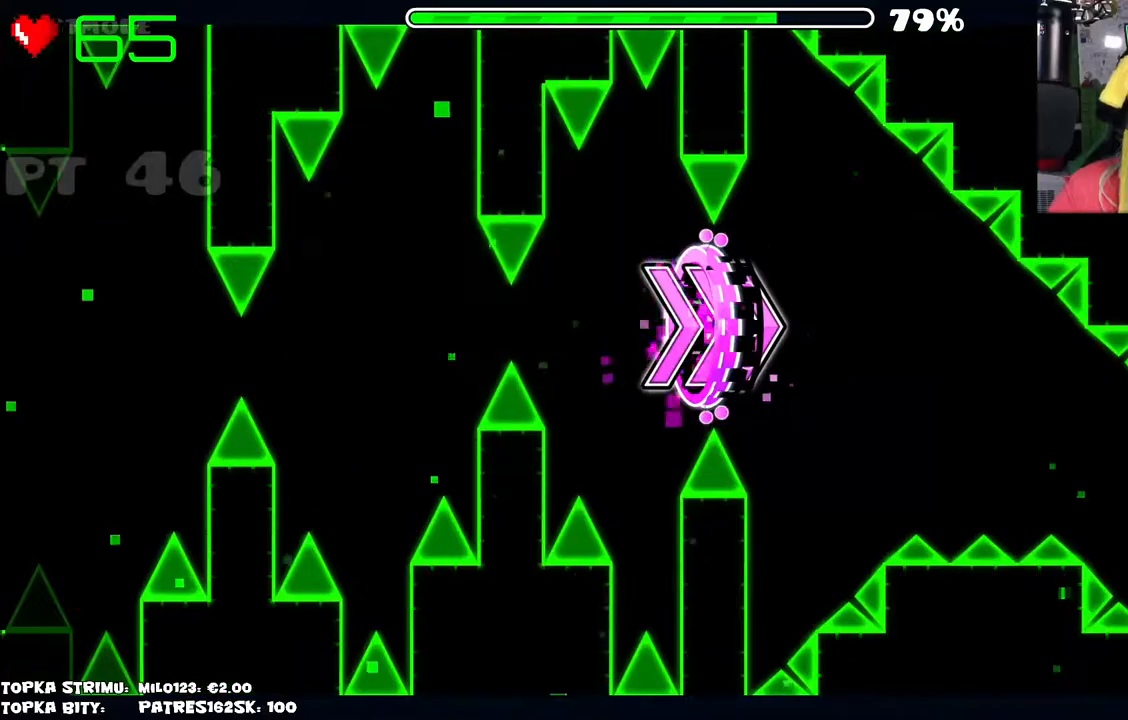
Gameplay with keyboard and mouse; each line is a JSON object with the keys and mouse buttons held at the frame after it. "events" lists presses ("down") and releases ("up") of "mouse_left", "mouse_wheel" and "mouse_right" between this image and that frame as [ms after this image, input, new state], when the widget could be followed in between. "mouse_left", "mouse_wheel", "mouse_right" = the "left", "wheel", "right" buttons of the "mouse" list. No other keys are recorded. "wheel" means that the mouse wheel is clicked or scrolled. Mouse movement is not recorded.
{"keys": [], "mouse": [], "events": []}
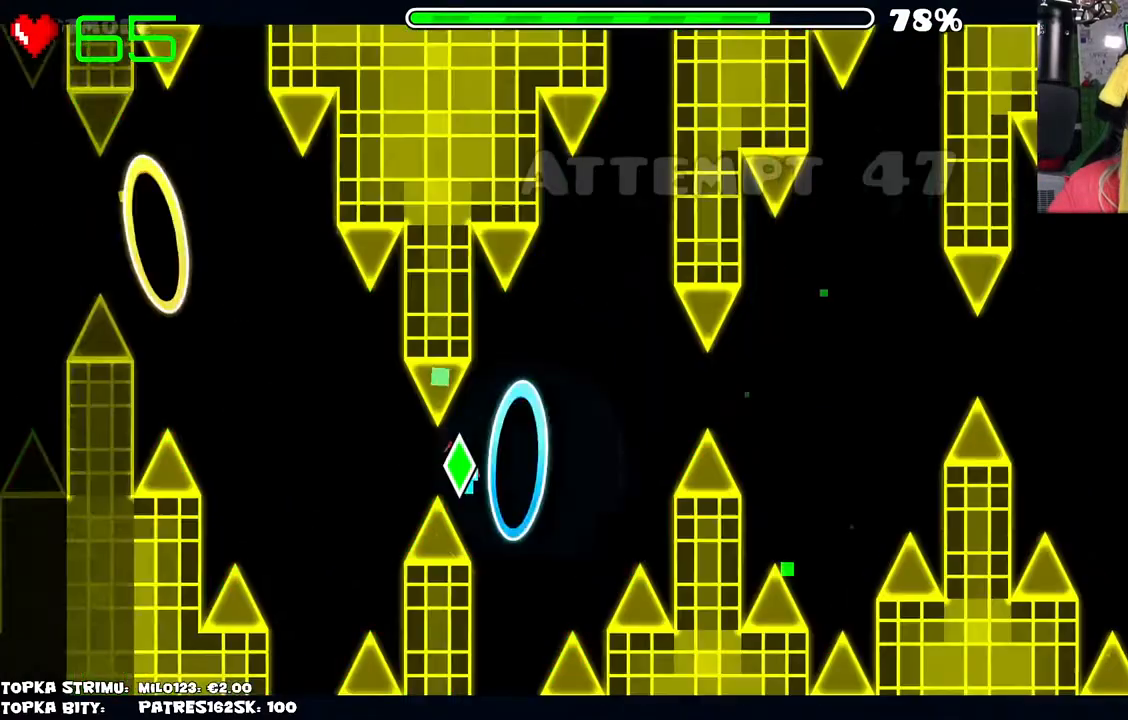
{"keys": [], "mouse": [], "events": [[250, "mouse_left", "down"], [350, "mouse_left", "up"]]}
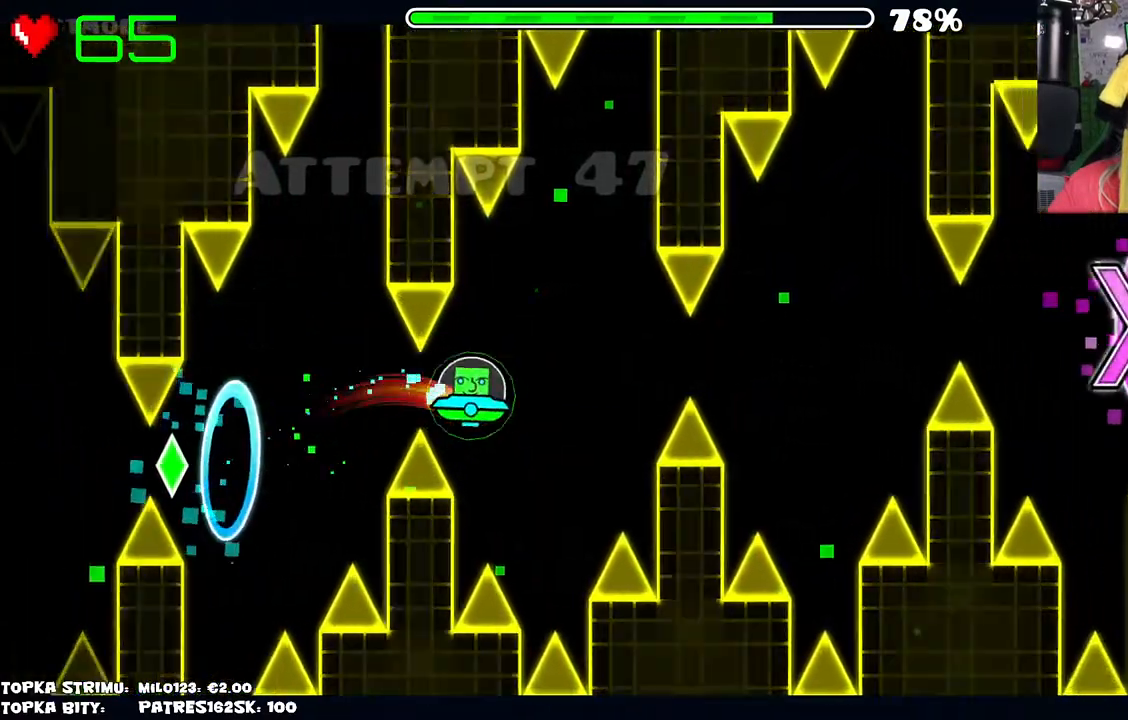
{"keys": [], "mouse": [], "events": [[217, "mouse_left", "down"], [317, "mouse_left", "up"]]}
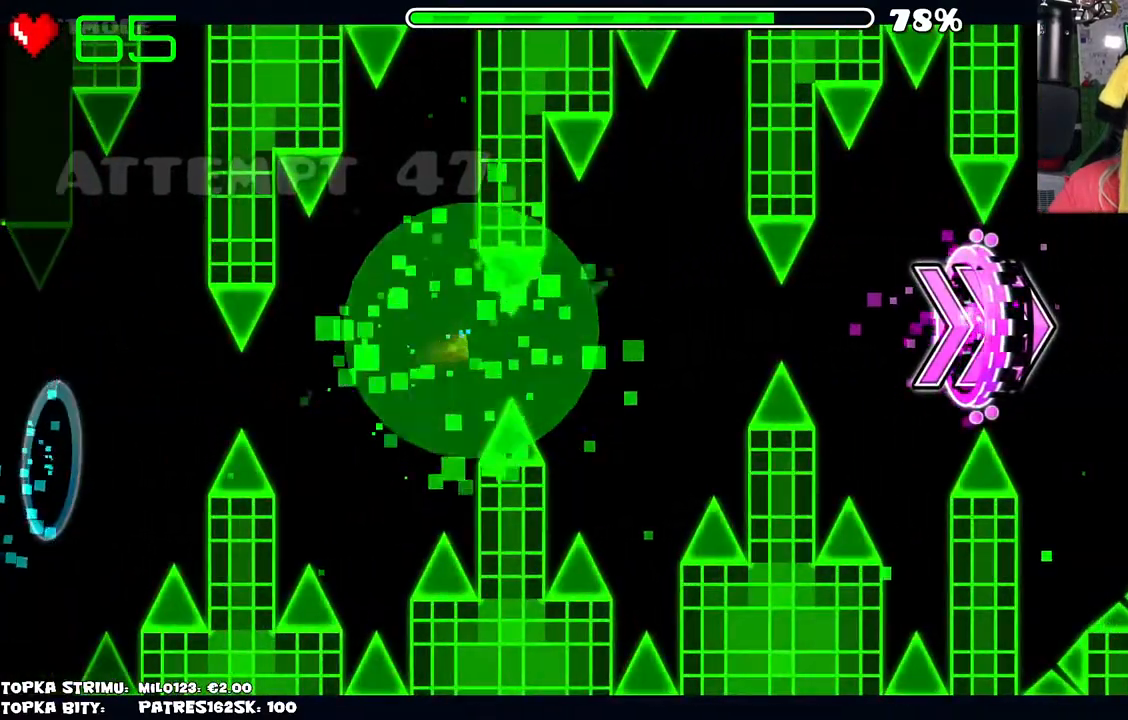
{"keys": [], "mouse": [], "events": []}
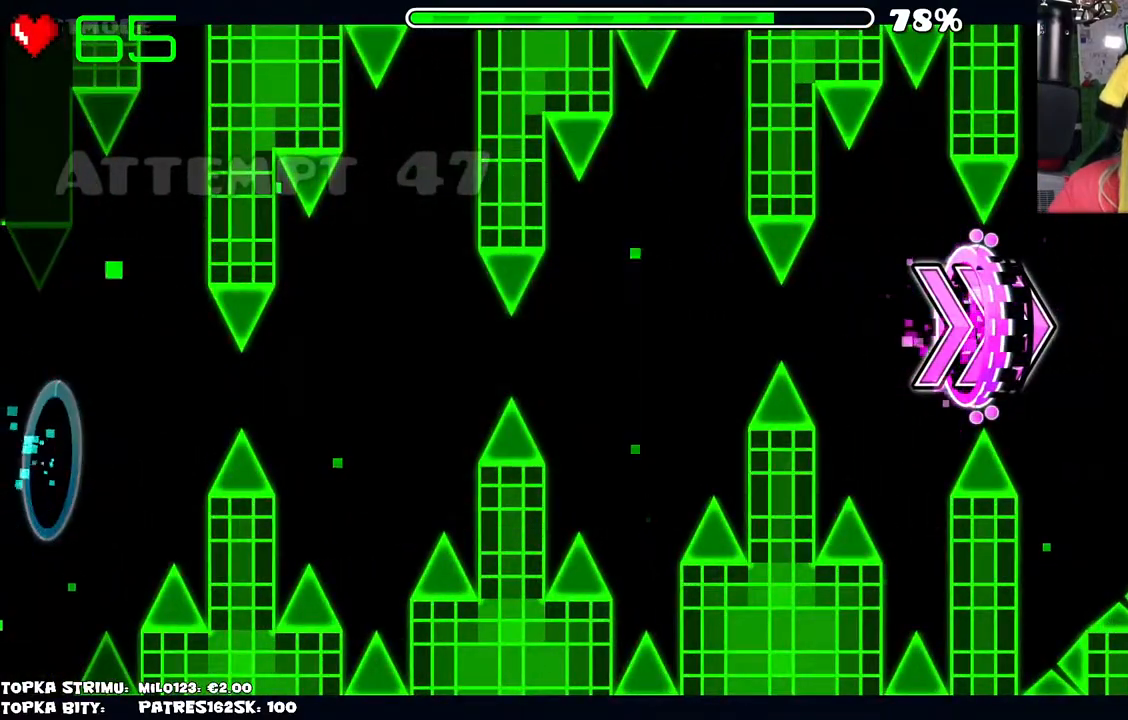
{"keys": [], "mouse": [], "events": []}
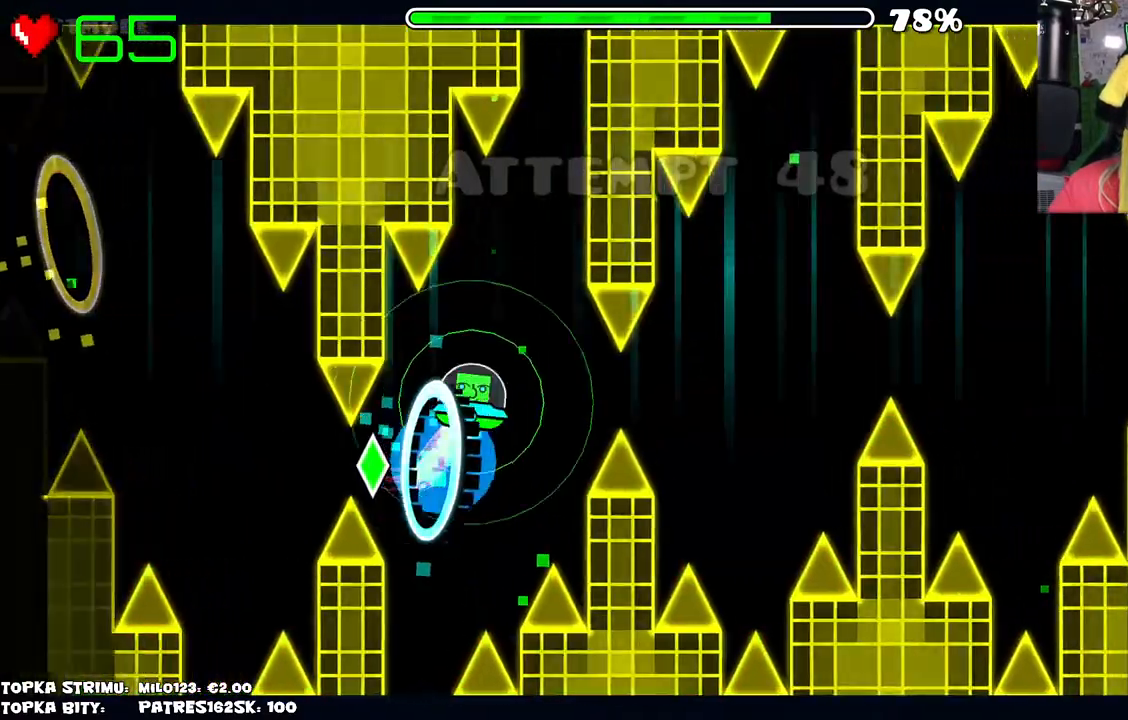
{"keys": [], "mouse": [], "events": [[34, "mouse_left", "down"], [134, "mouse_left", "up"]]}
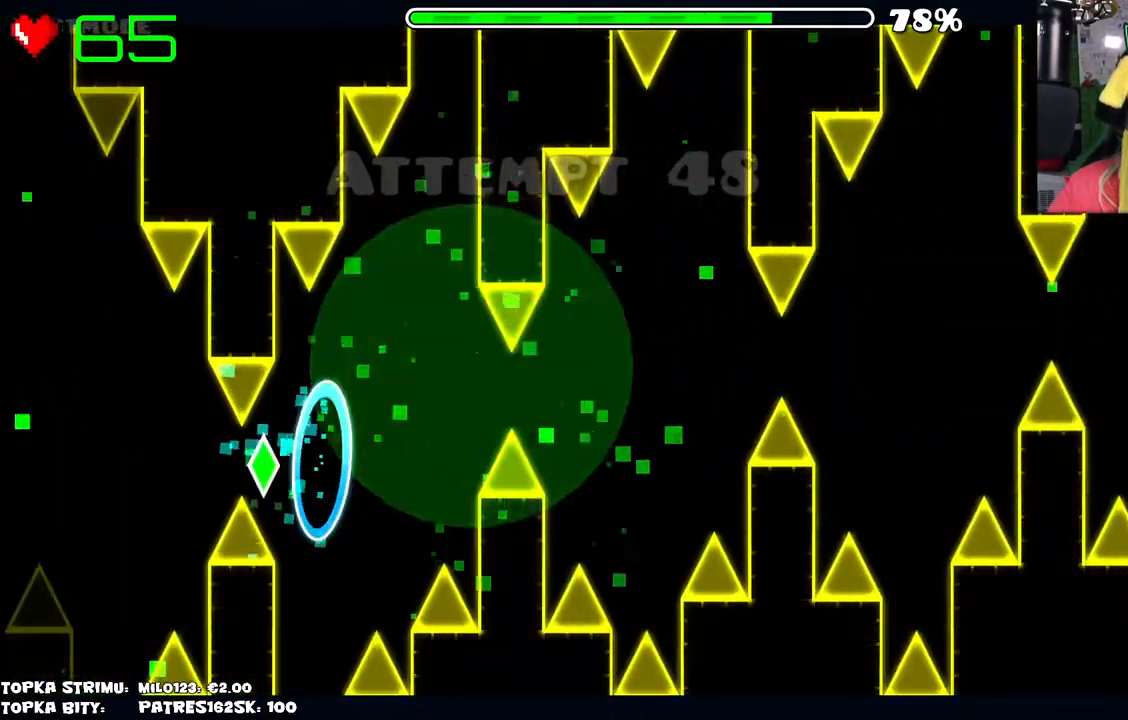
{"keys": [], "mouse": [], "events": []}
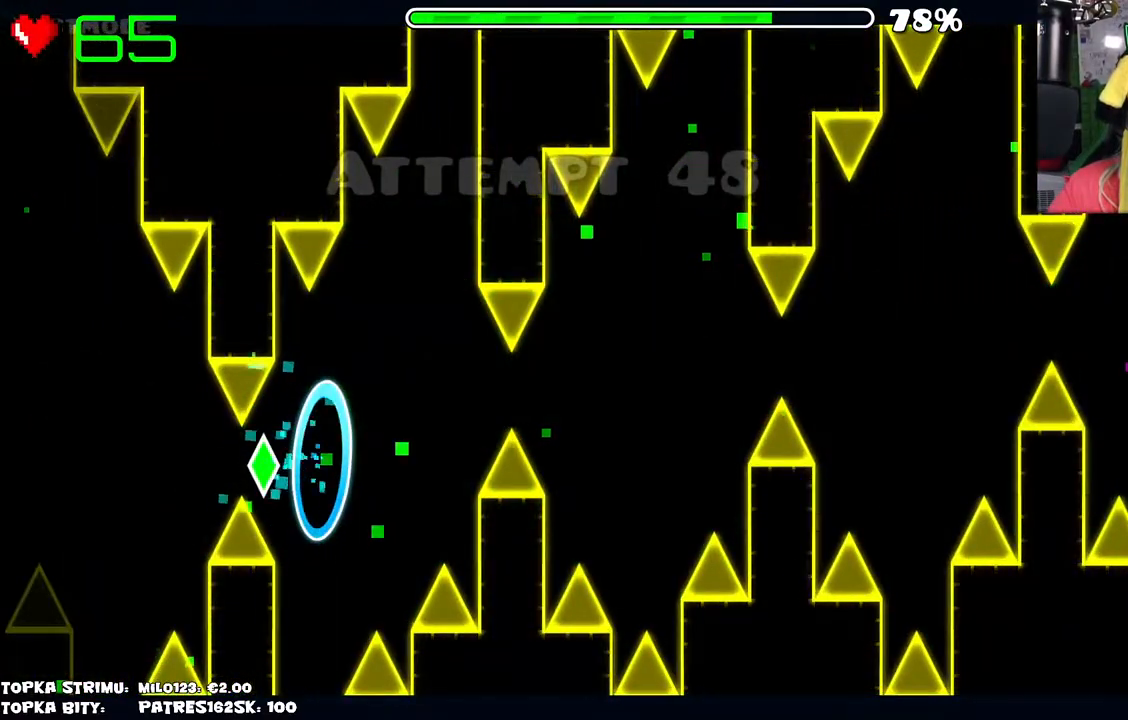
{"keys": [], "mouse": [], "events": []}
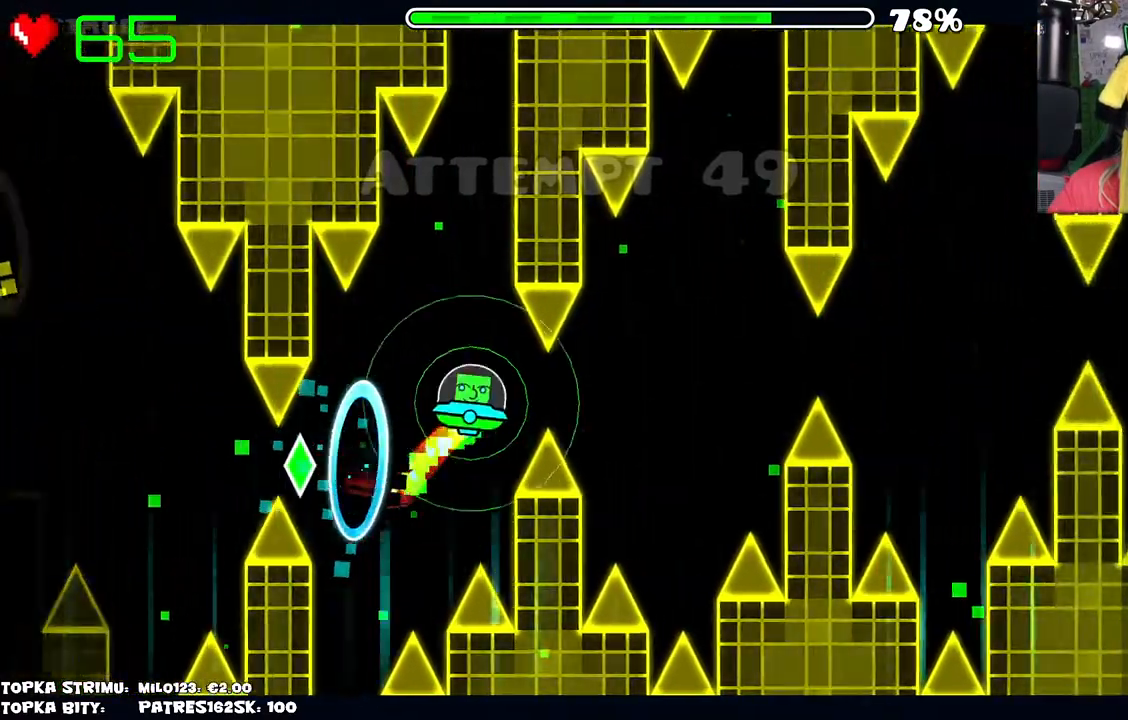
{"keys": [], "mouse": ["left"], "events": [[34, "mouse_left", "down"], [84, "mouse_left", "up"], [500, "mouse_left", "down"]]}
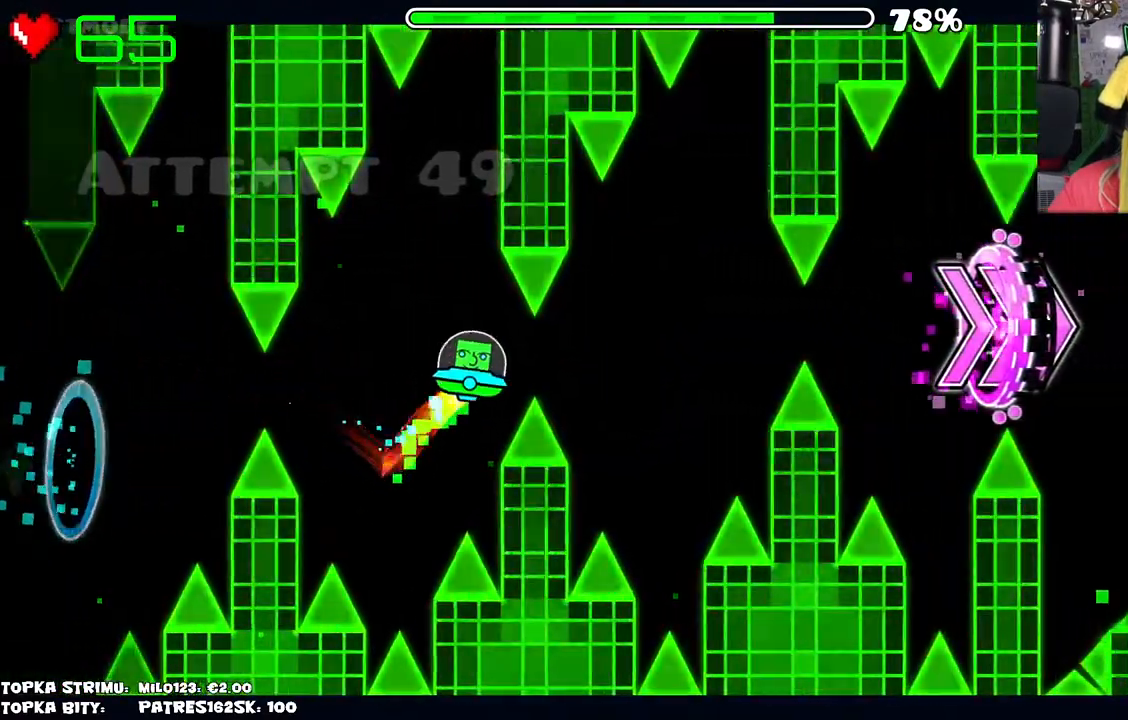
{"keys": [], "mouse": ["left"], "events": [[50, "mouse_left", "up"], [484, "mouse_left", "down"]]}
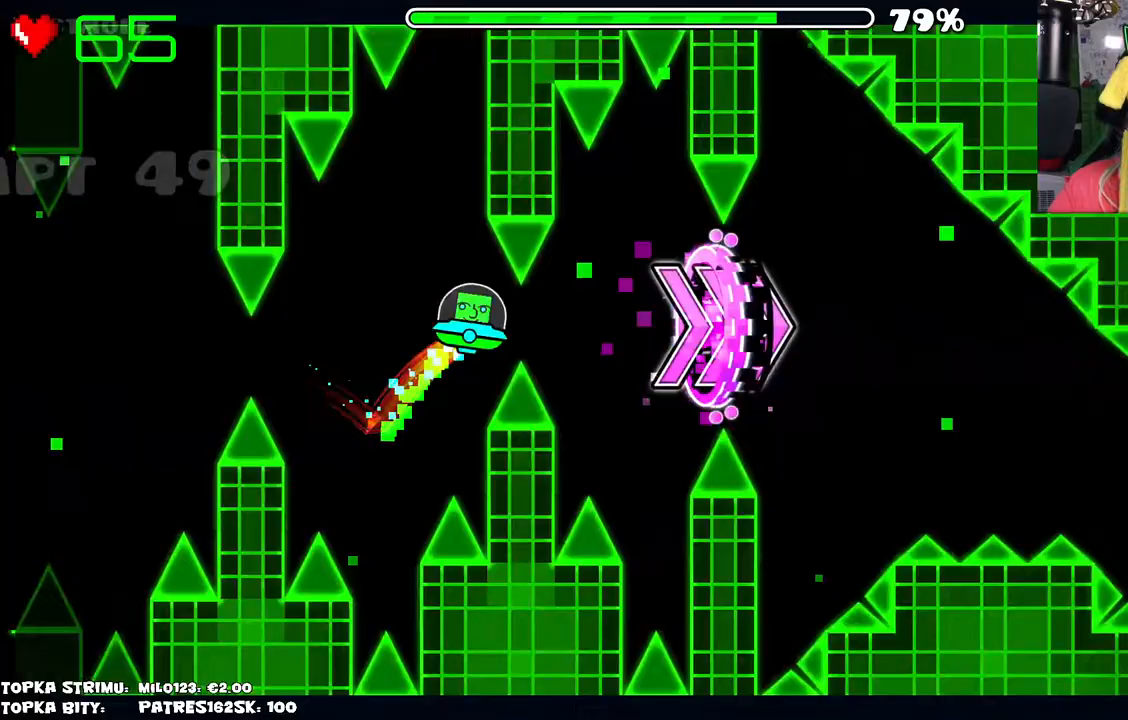
{"keys": [], "mouse": ["left"], "events": [[67, "mouse_left", "up"], [484, "mouse_left", "down"]]}
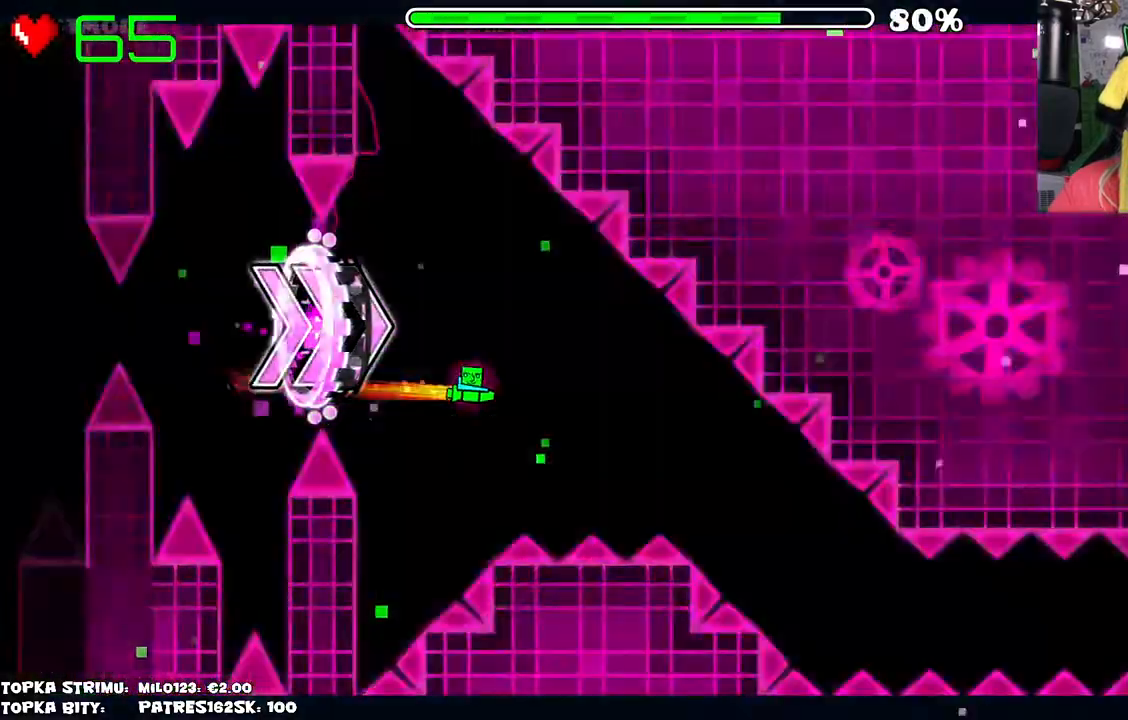
{"keys": [], "mouse": ["left"], "events": [[34, "mouse_left", "up"], [417, "mouse_left", "down"]]}
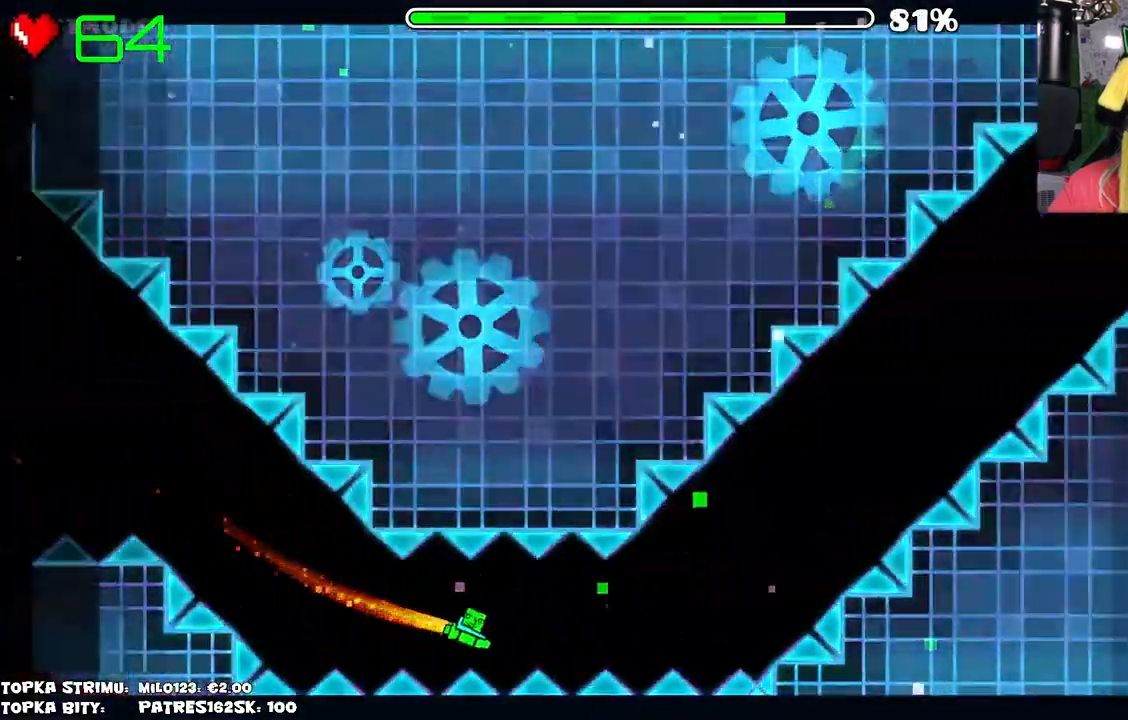
{"keys": [], "mouse": ["left"], "events": [[100, "mouse_left", "up"], [150, "mouse_left", "down"]]}
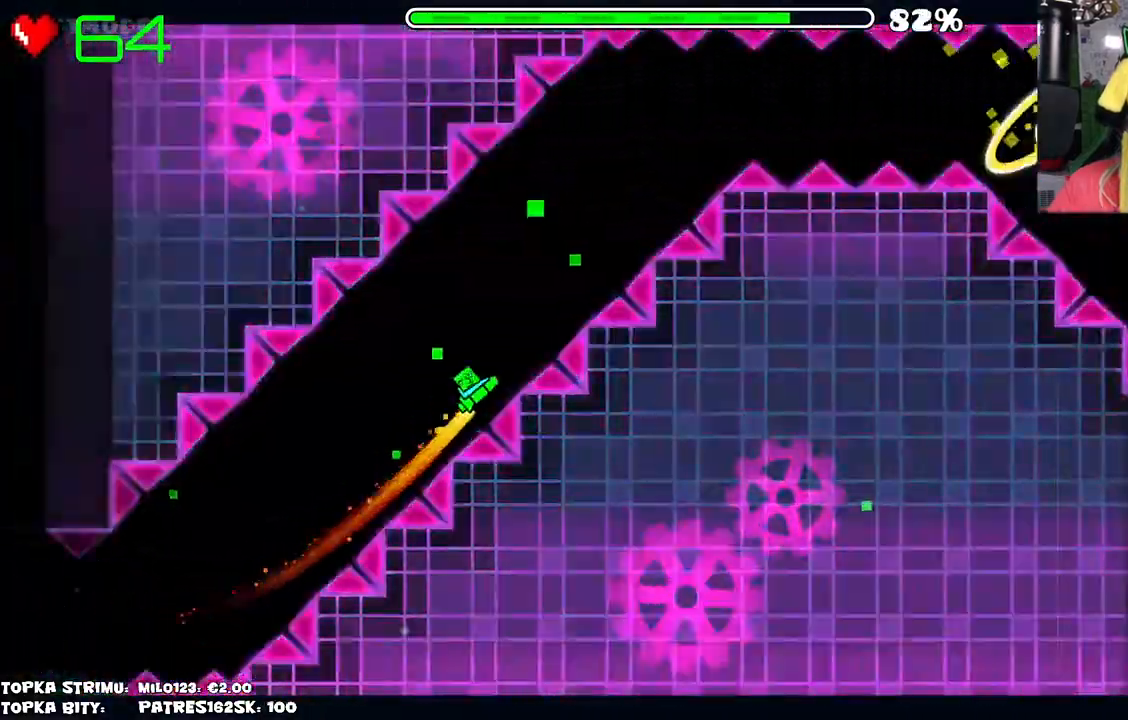
{"keys": [], "mouse": [], "events": [[250, "mouse_left", "up"]]}
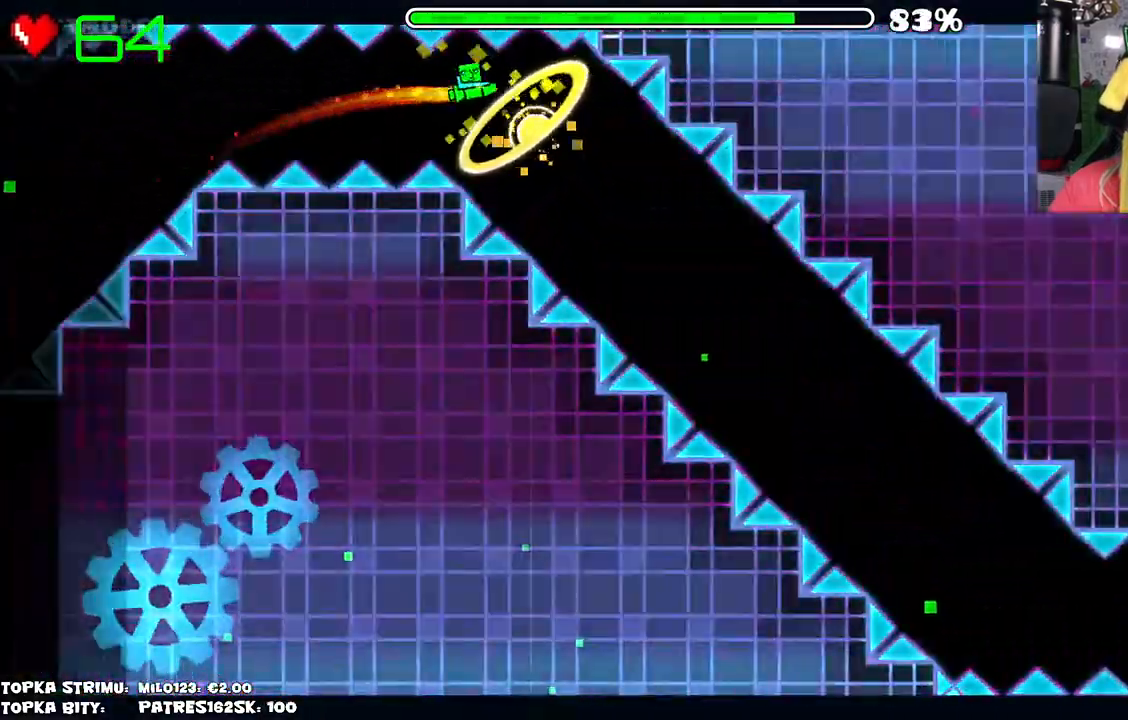
{"keys": [], "mouse": [], "events": [[167, "mouse_left", "down"], [500, "mouse_left", "up"]]}
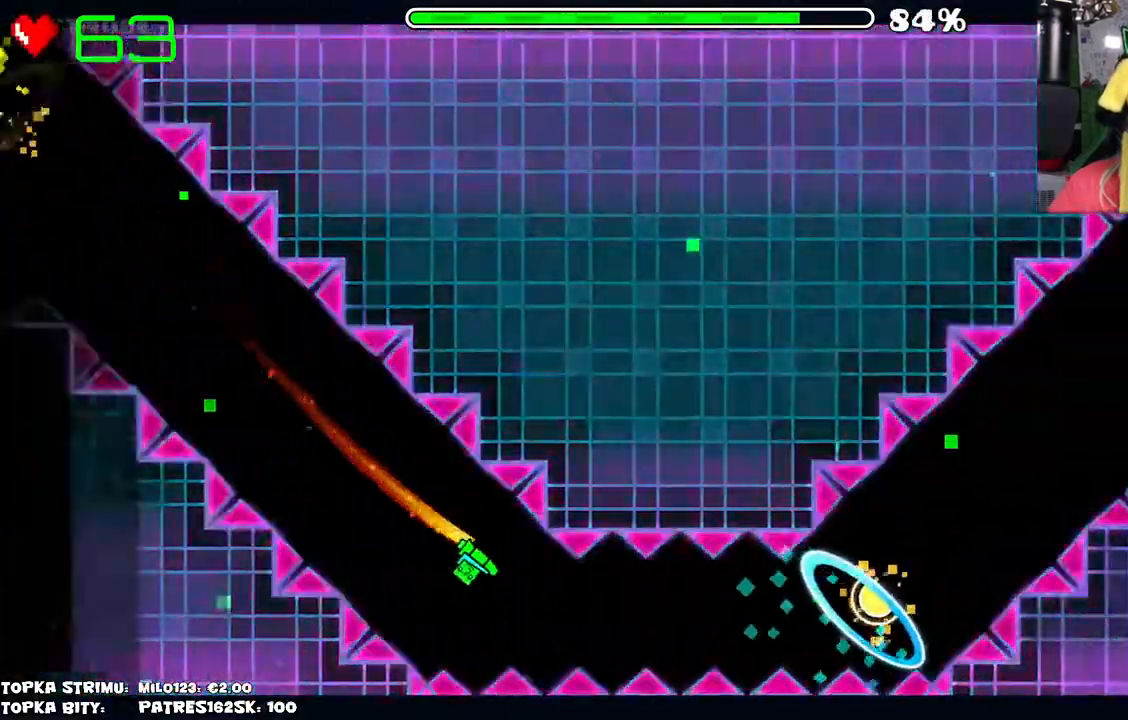
{"keys": [], "mouse": [], "events": []}
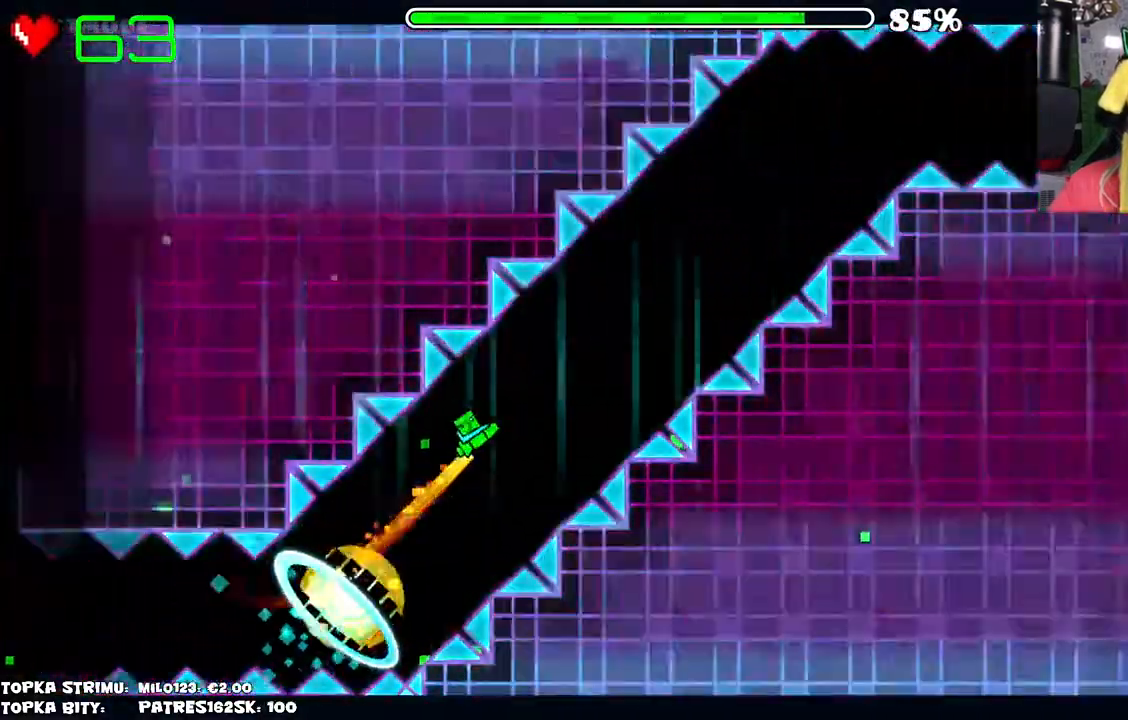
{"keys": [], "mouse": [], "events": [[17, "mouse_left", "down"], [167, "mouse_left", "up"], [300, "mouse_left", "down"], [400, "mouse_left", "up"]]}
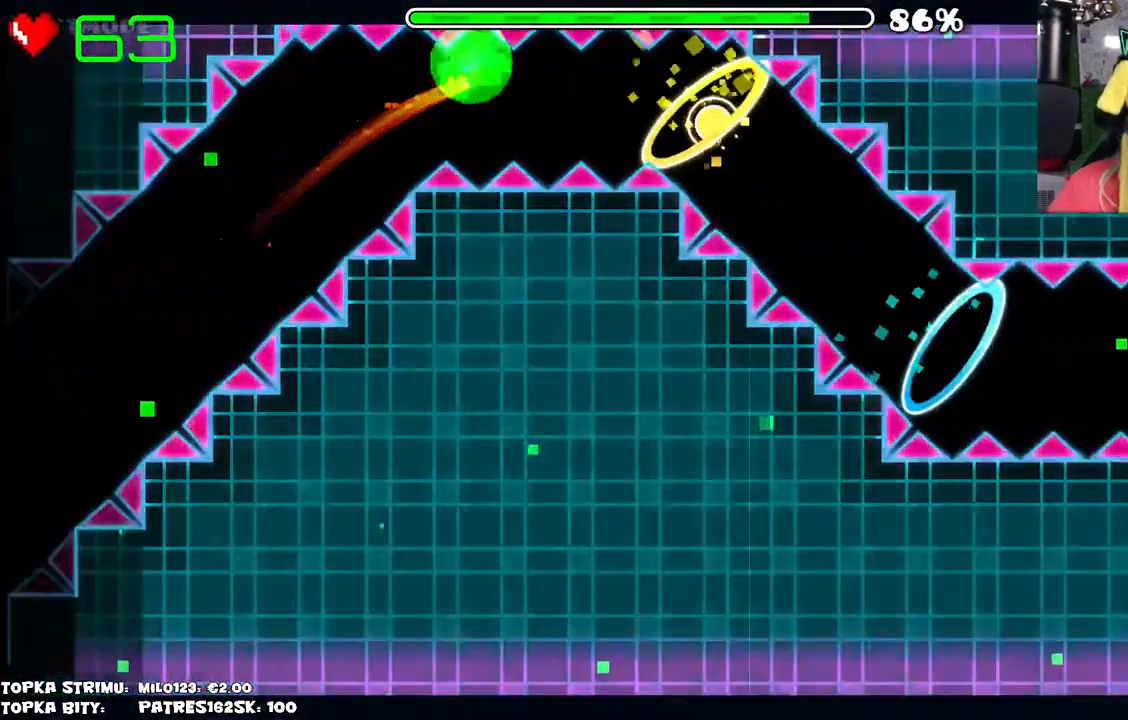
{"keys": [], "mouse": [], "events": [[234, "mouse_left", "down"], [317, "mouse_left", "up"]]}
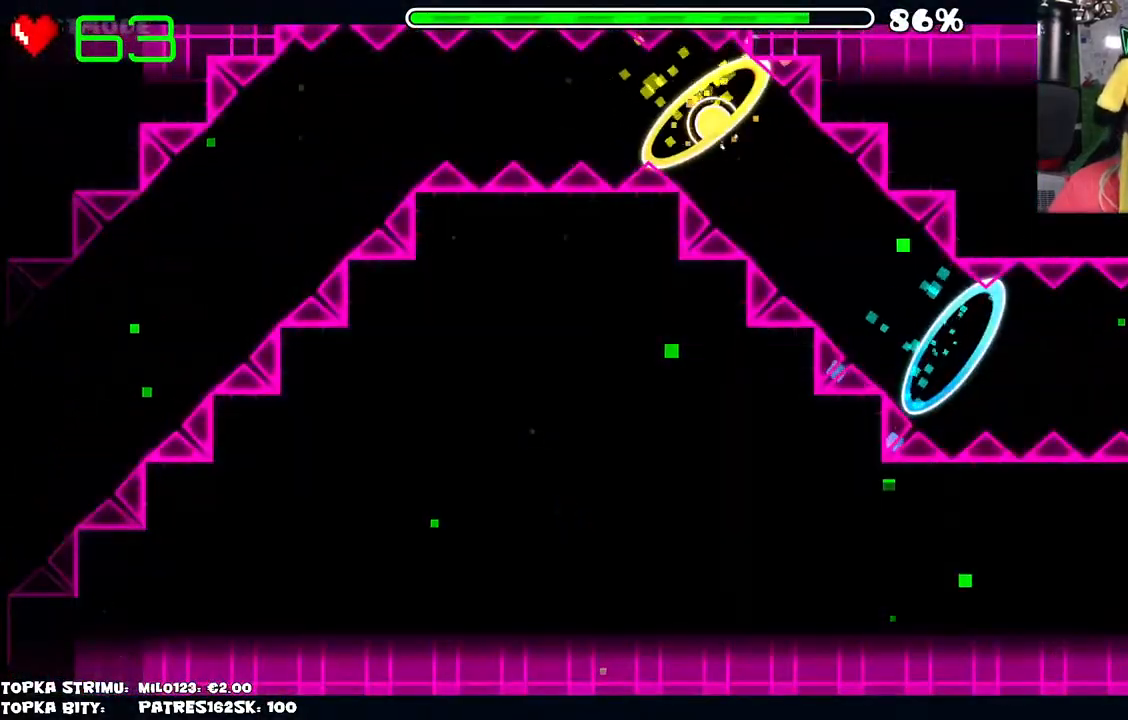
{"keys": [], "mouse": [], "events": []}
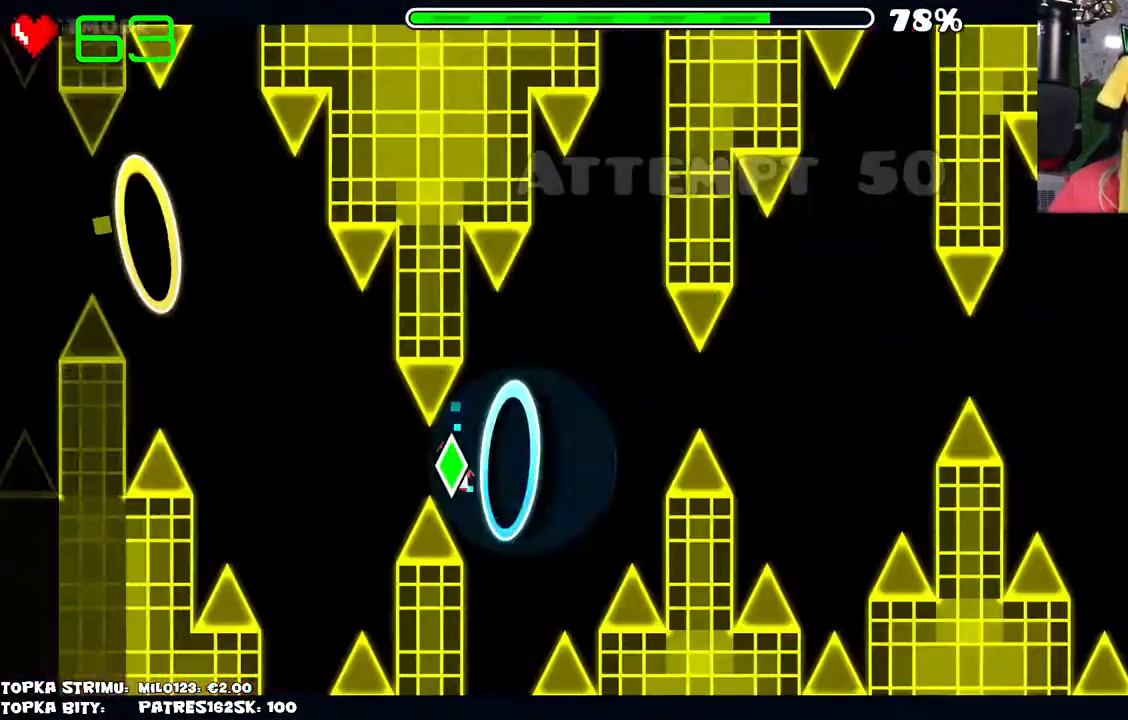
{"keys": [], "mouse": [], "events": [[334, "mouse_left", "down"], [434, "mouse_left", "up"]]}
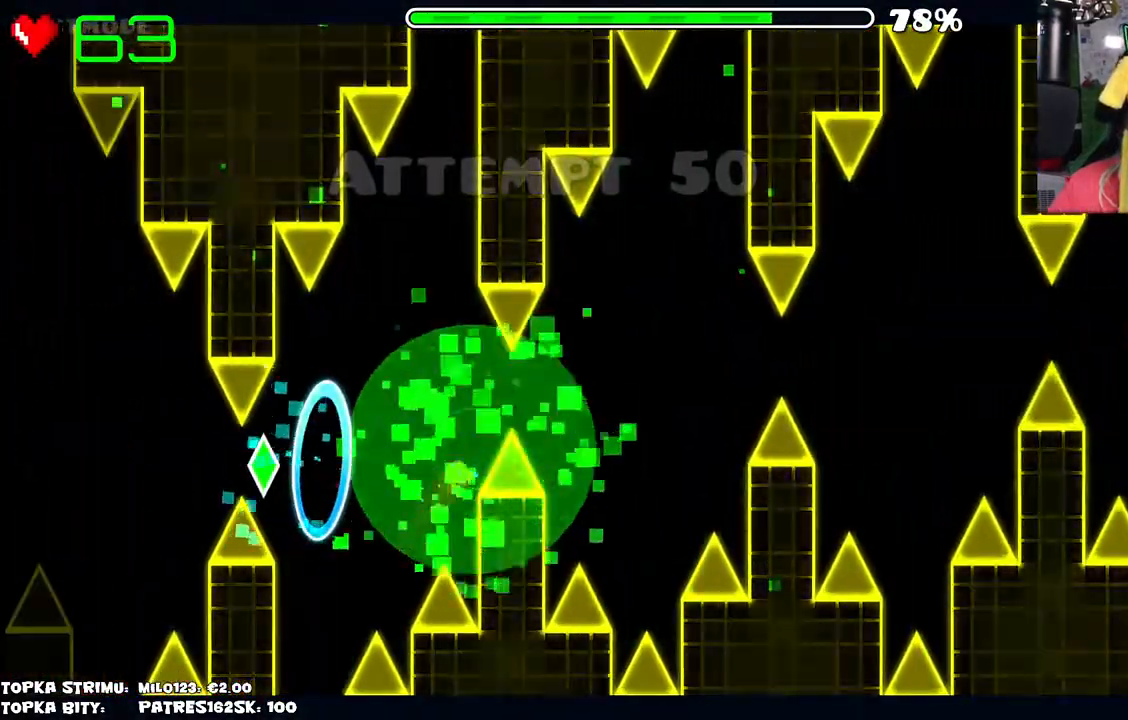
{"keys": [], "mouse": [], "events": []}
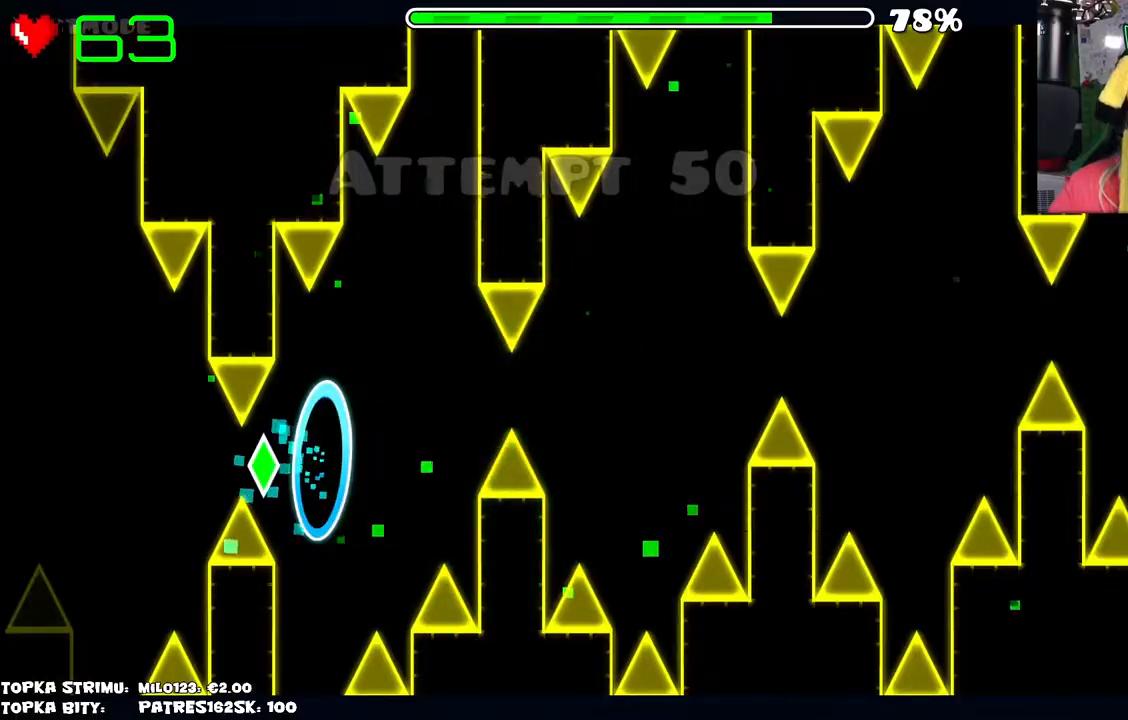
{"keys": [], "mouse": [], "events": []}
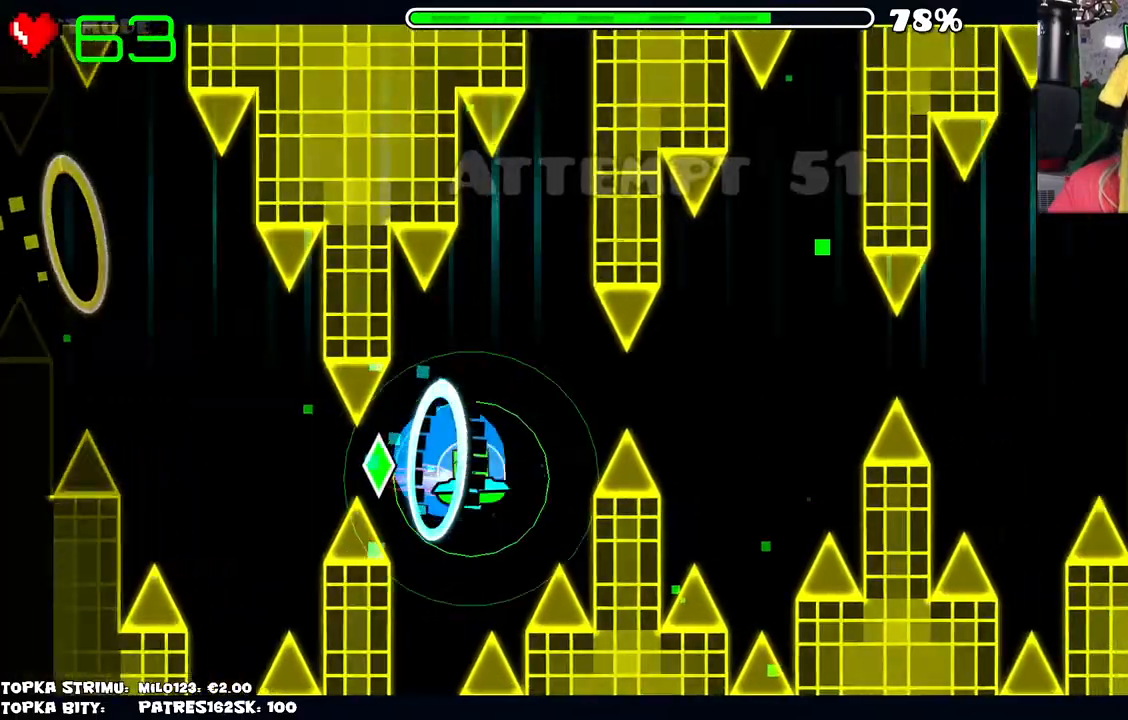
{"keys": [], "mouse": [], "events": [[150, "mouse_left", "down"], [250, "mouse_left", "up"]]}
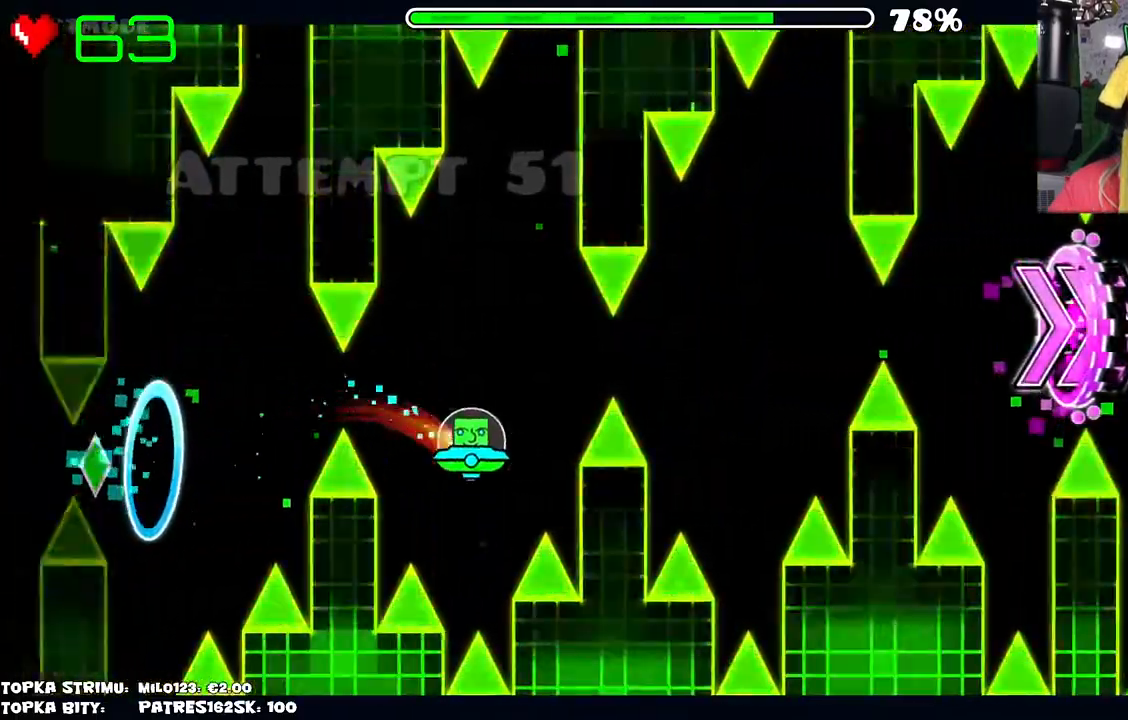
{"keys": [], "mouse": [], "events": [[184, "mouse_left", "down"], [217, "mouse_left", "up"]]}
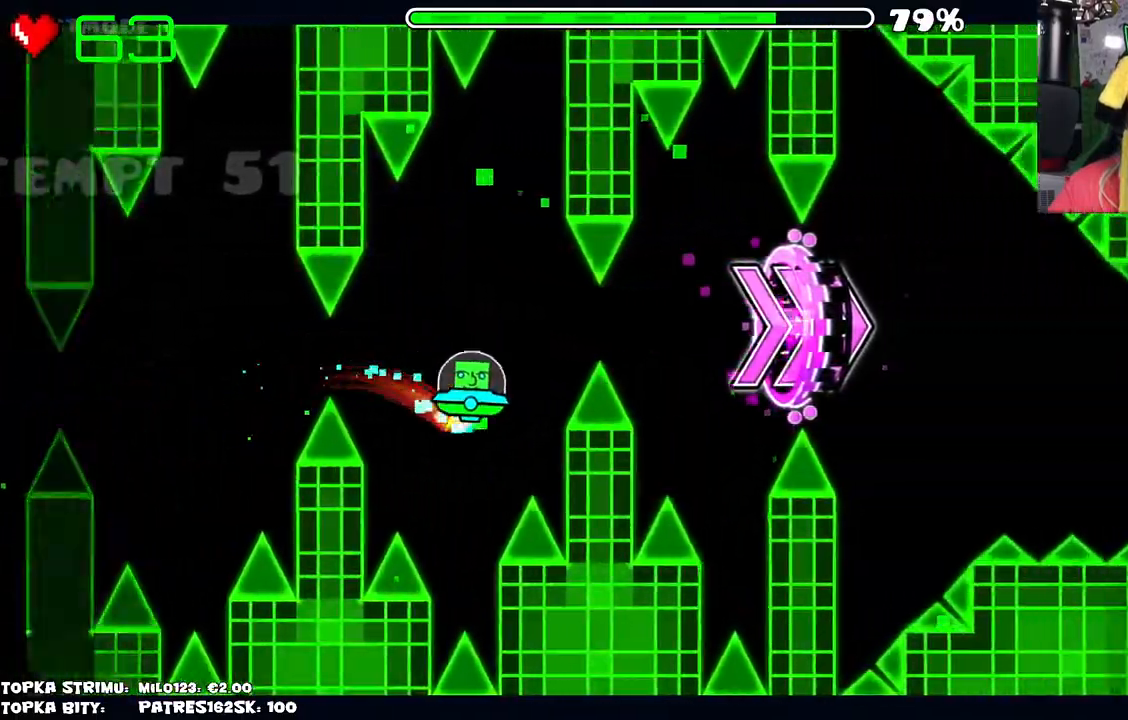
{"keys": [], "mouse": [], "events": [[100, "mouse_left", "down"], [184, "mouse_left", "up"]]}
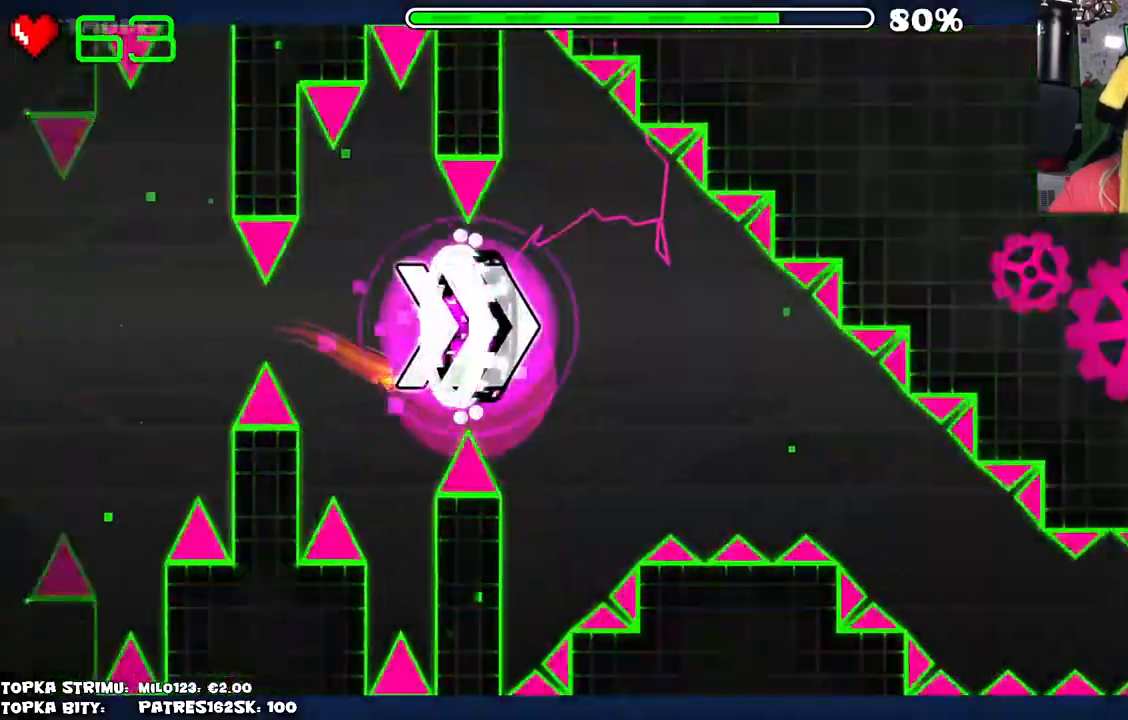
{"keys": [], "mouse": [], "events": [[117, "mouse_left", "down"], [217, "mouse_left", "up"]]}
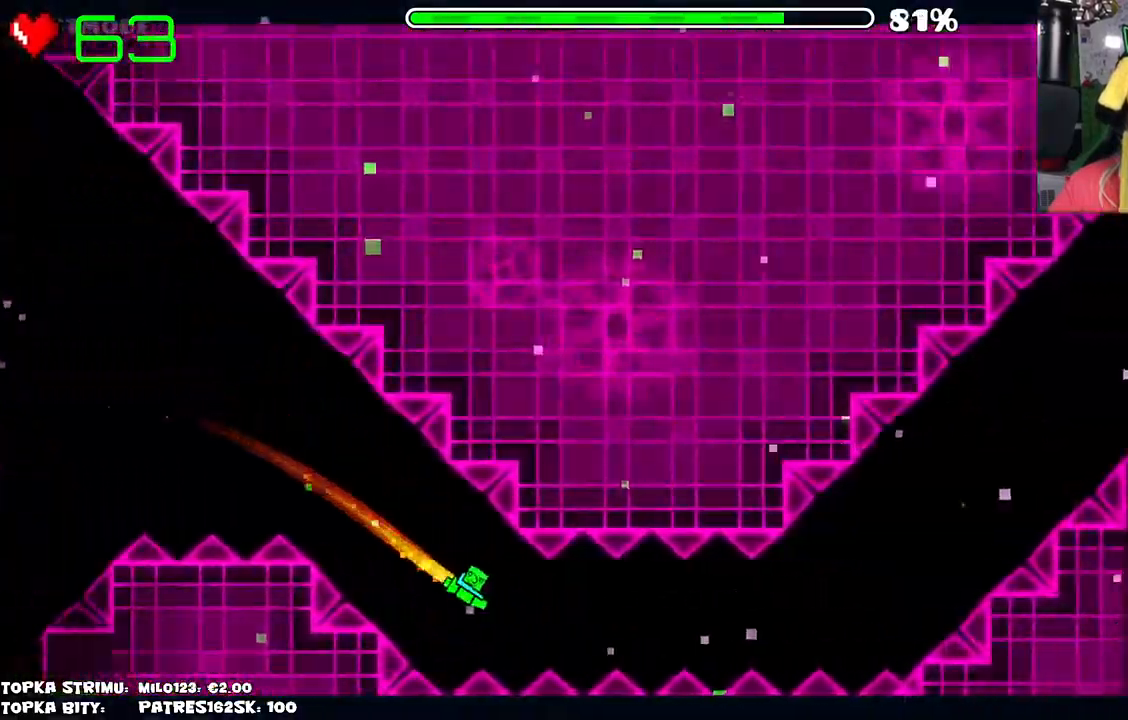
{"keys": [], "mouse": ["left"], "events": [[84, "mouse_left", "down"]]}
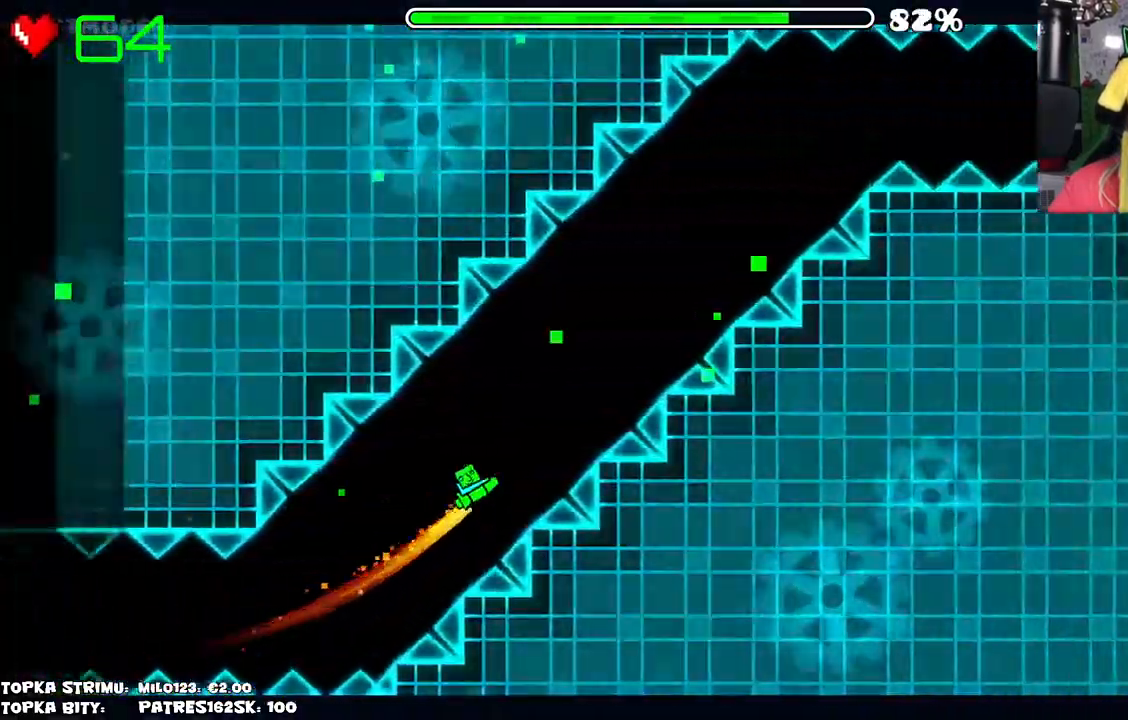
{"keys": [], "mouse": [], "events": [[334, "mouse_left", "up"]]}
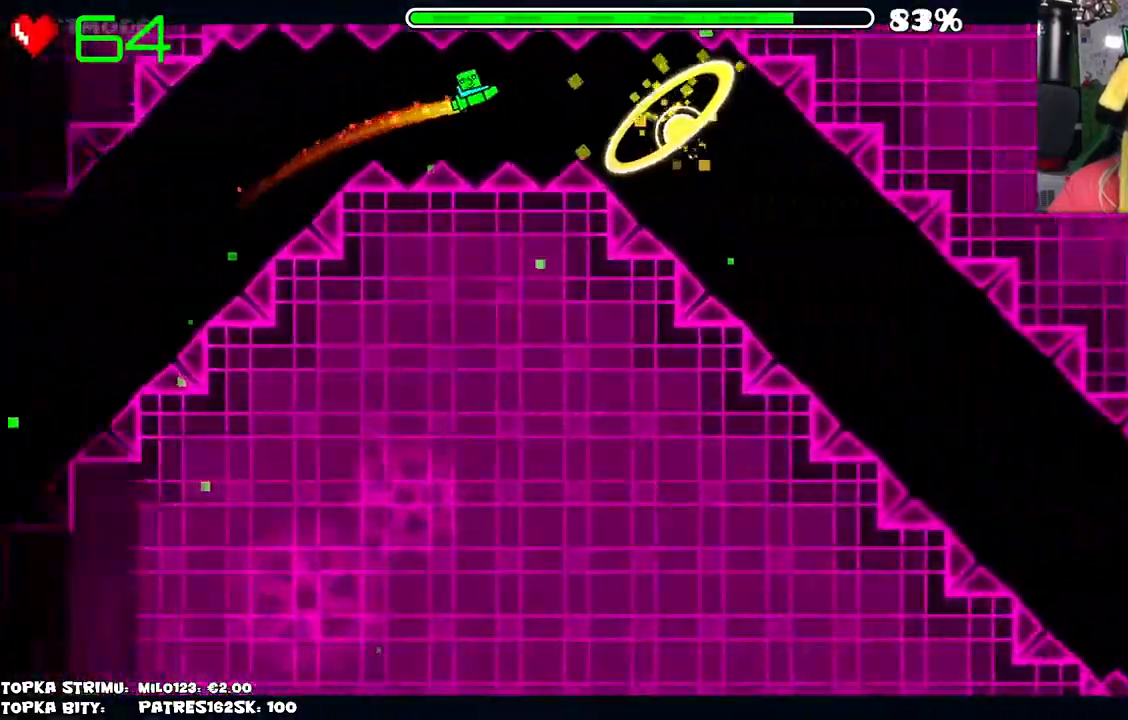
{"keys": [], "mouse": ["left"], "events": [[317, "mouse_left", "down"]]}
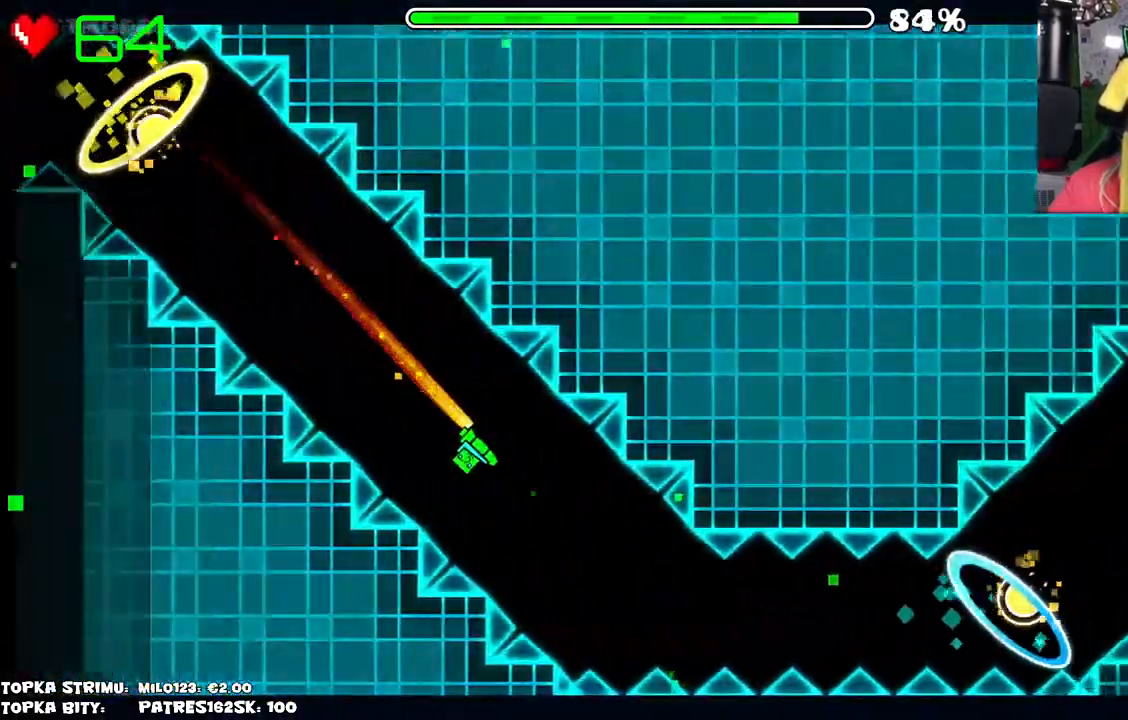
{"keys": [], "mouse": ["left"], "events": [[134, "mouse_left", "up"], [467, "mouse_left", "down"]]}